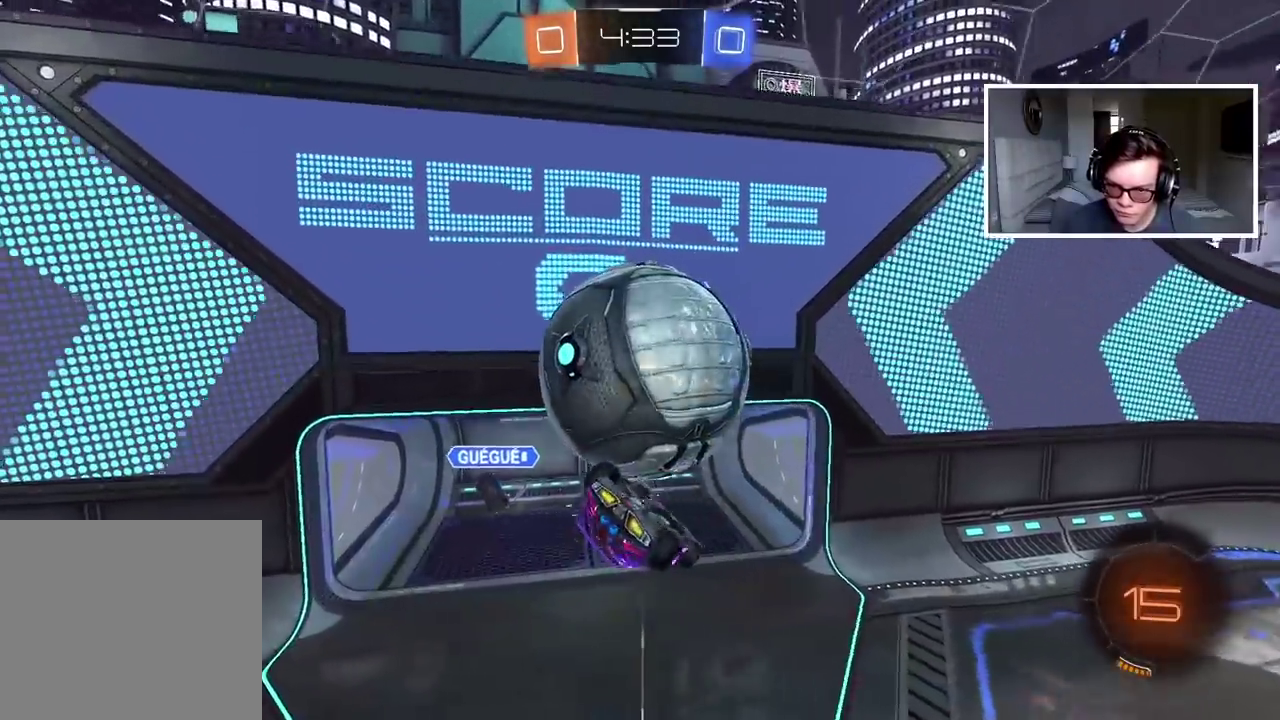
Gameplay with a controller (PlayStation layout); each line is a JSON object with the inputs held at the frame after it. "events" lists button and stick changes between this image and that frame as [ms after this image, input, new state], when the widget could be followed in between. Not read: L1 R1.
{"buttons": ["CROSS", "CIRCLE", "L2", "R2"], "left_stick": "up", "right_stick": "center", "events": [[67, "left_stick", "down-right"], [333, "R2", "down"], [350, "CIRCLE", "down"], [350, "left_stick", "up-right"], [417, "CROSS", "down"], [417, "left_stick", "down-left"], [483, "left_stick", "up"]]}
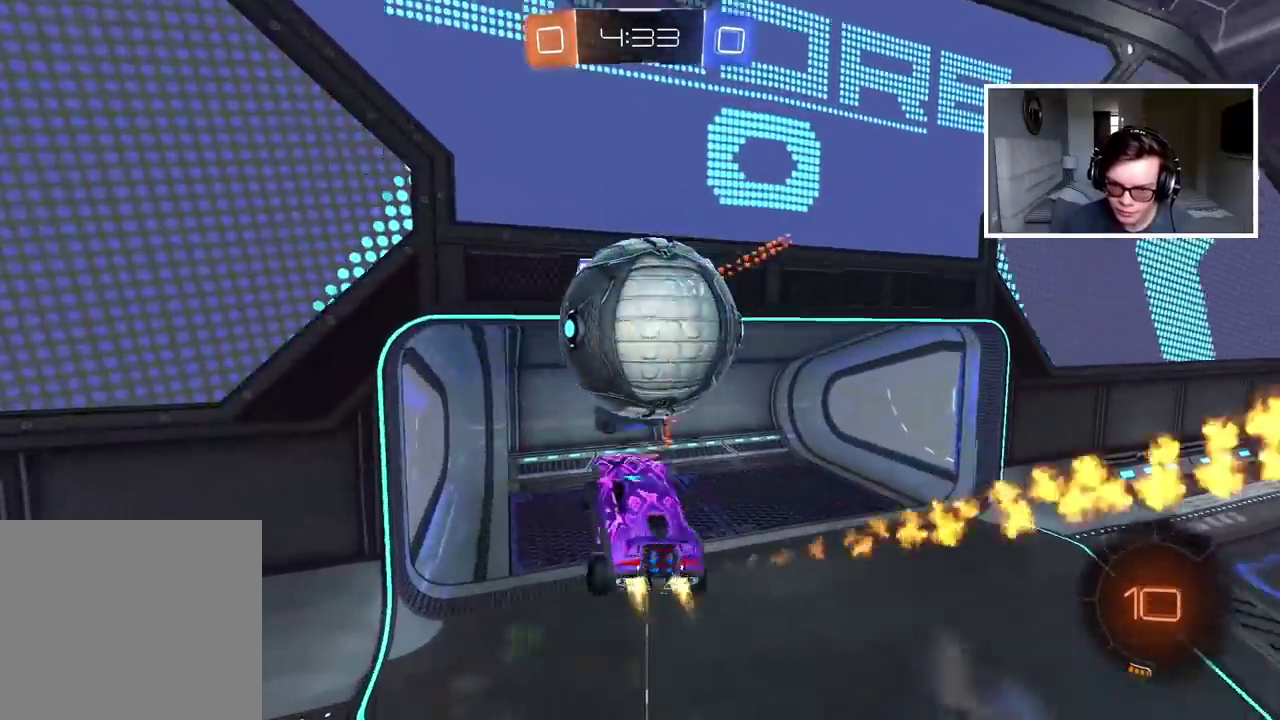
{"buttons": ["R2"], "left_stick": "down", "right_stick": "center", "events": [[317, "L2", "up"], [333, "left_stick", "center"], [400, "left_stick", "down"], [417, "CIRCLE", "up"], [417, "CROSS", "up"]]}
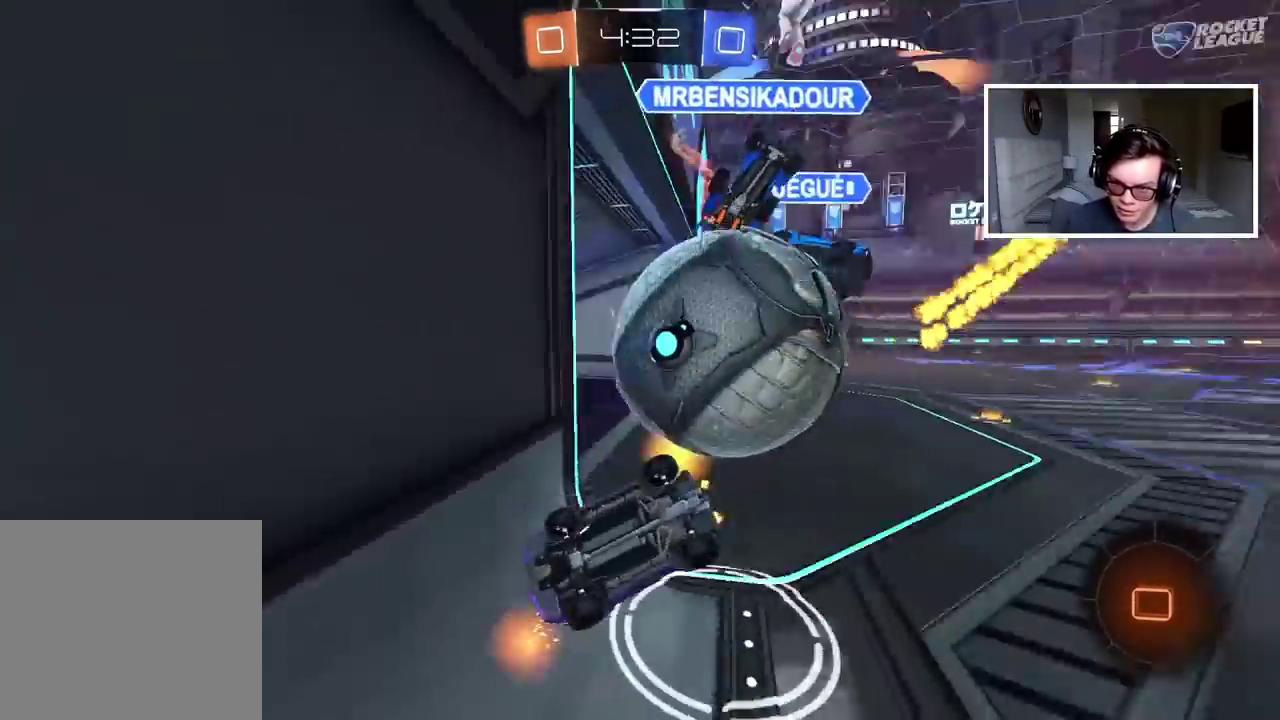
{"buttons": [], "left_stick": "down", "right_stick": "center", "events": [[50, "R2", "up"], [117, "left_stick", "center"], [333, "left_stick", "down-left"], [433, "left_stick", "down"]]}
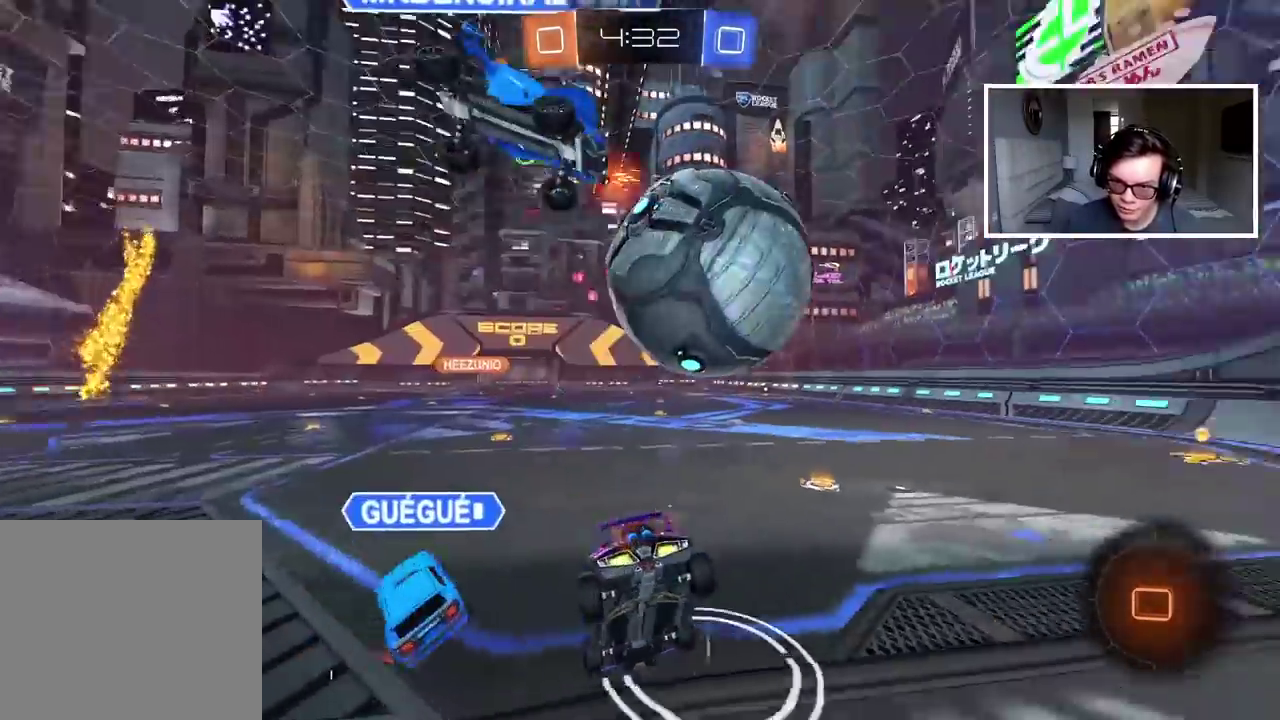
{"buttons": ["R2"], "left_stick": "right", "right_stick": "center", "events": [[17, "R2", "down"], [33, "left_stick", "down-right"], [217, "left_stick", "right"]]}
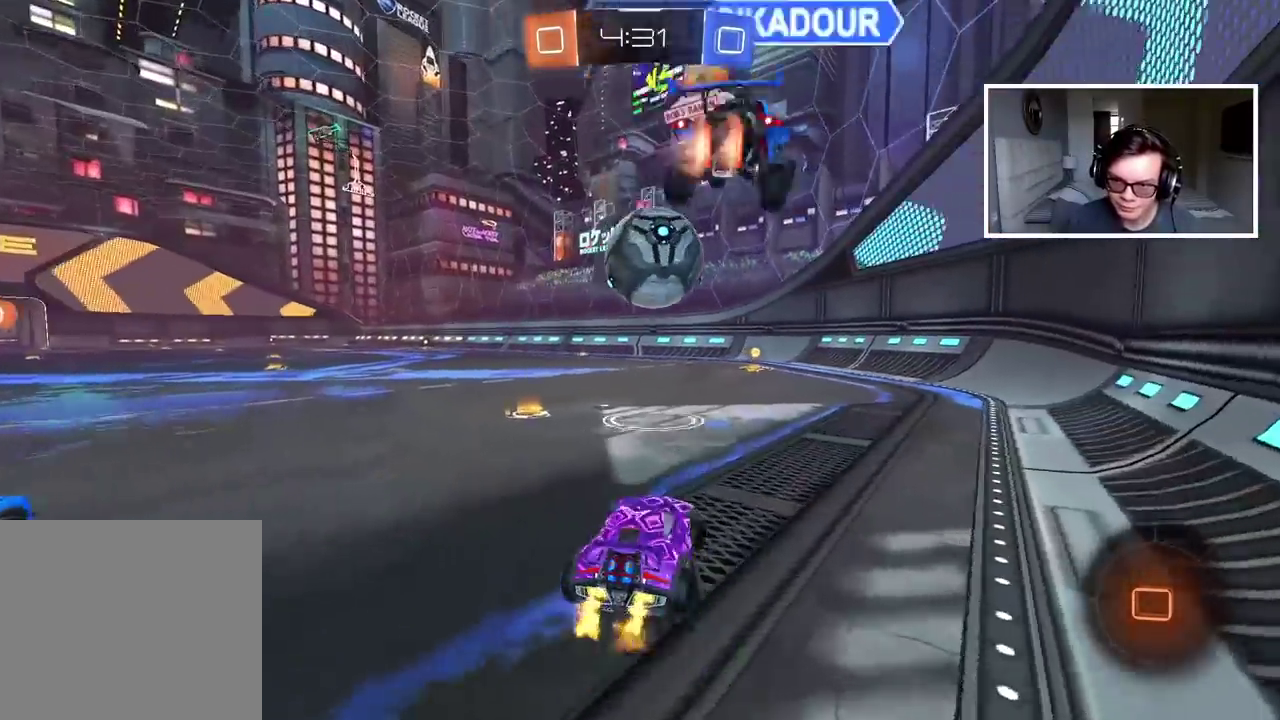
{"buttons": ["R2"], "left_stick": "up", "right_stick": "center", "events": [[50, "left_stick", "center"], [150, "left_stick", "left"], [200, "left_stick", "center"], [283, "left_stick", "up"], [300, "CIRCLE", "down"], [350, "CROSS", "down"], [450, "CIRCLE", "up"], [450, "CROSS", "up"]]}
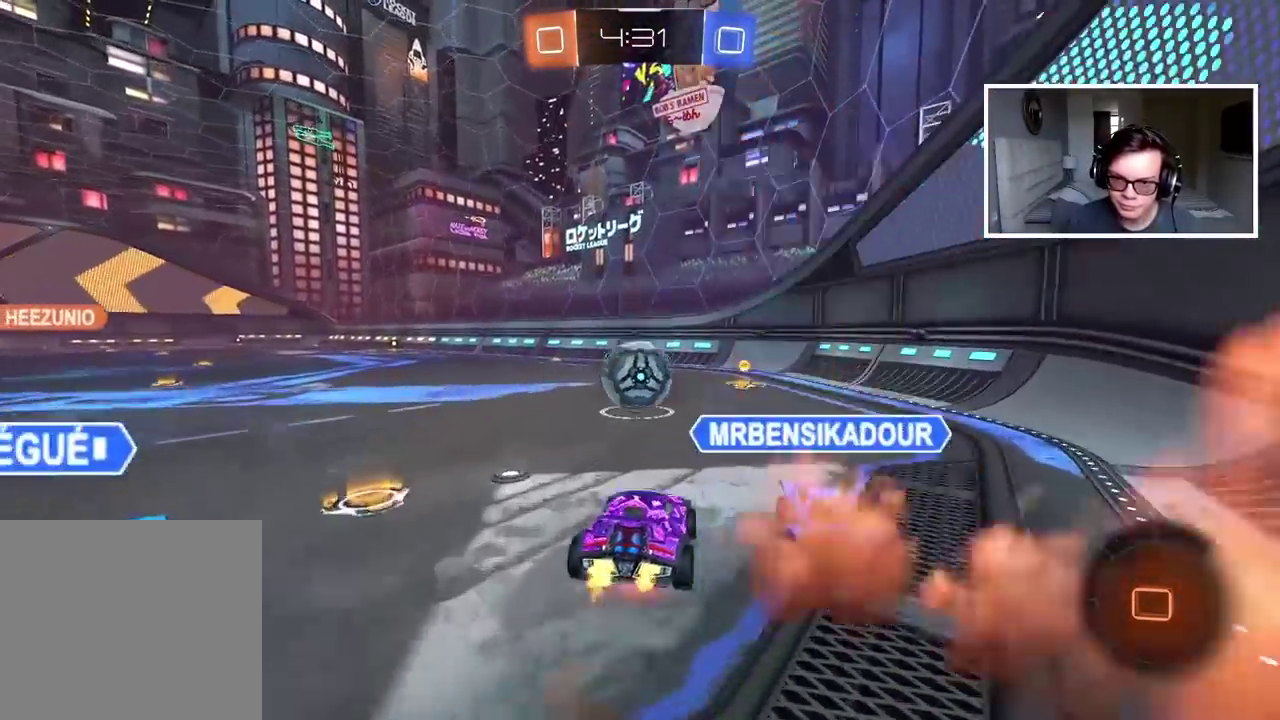
{"buttons": ["R2"], "left_stick": "center", "right_stick": "center", "events": [[17, "CIRCLE", "down"], [17, "CROSS", "down"], [117, "CROSS", "up"], [133, "CIRCLE", "up"], [200, "left_stick", "center"]]}
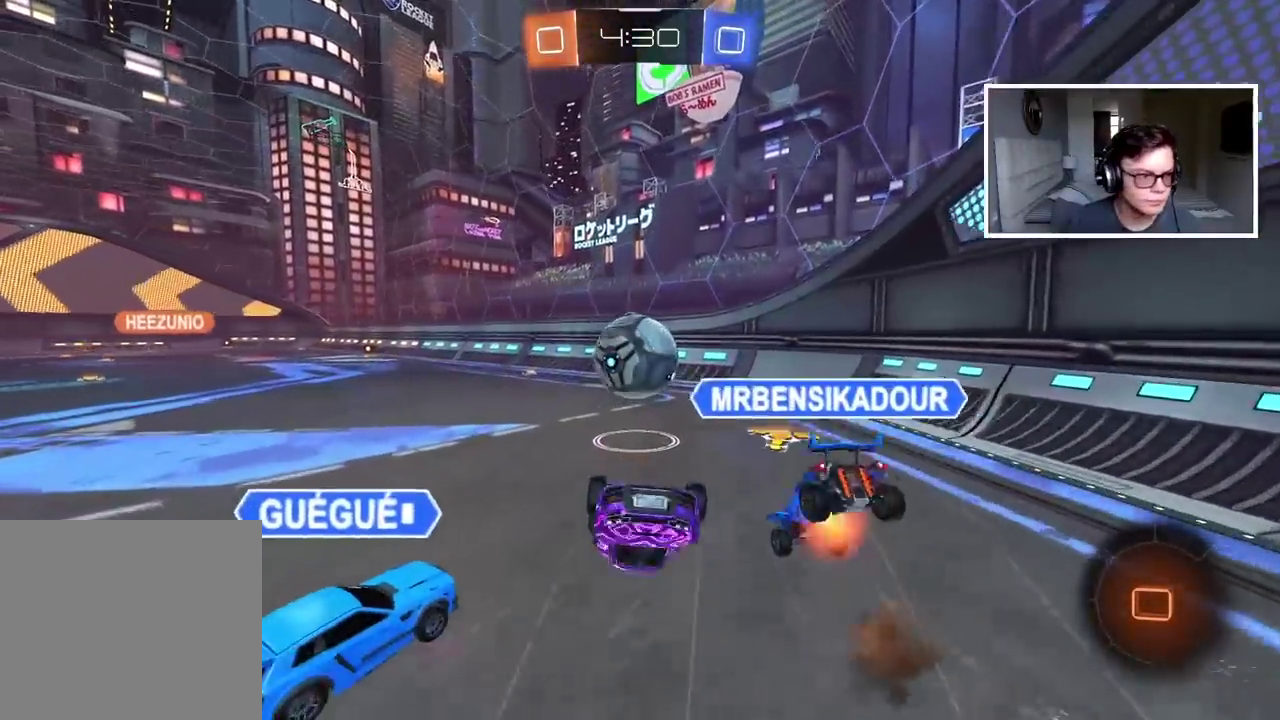
{"buttons": ["R2"], "left_stick": "left", "right_stick": "center", "events": [[383, "left_stick", "left"]]}
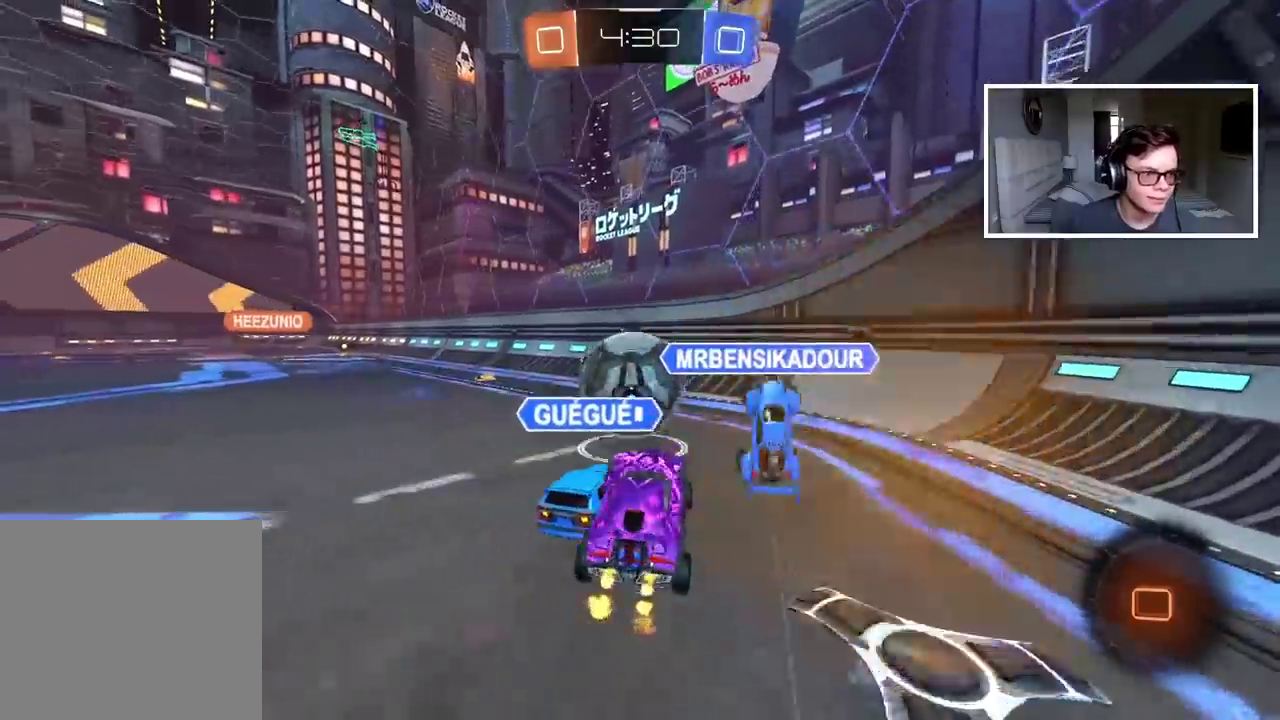
{"buttons": ["CROSS", "R2"], "left_stick": "up", "right_stick": "center", "events": [[483, "CROSS", "down"], [483, "left_stick", "up"]]}
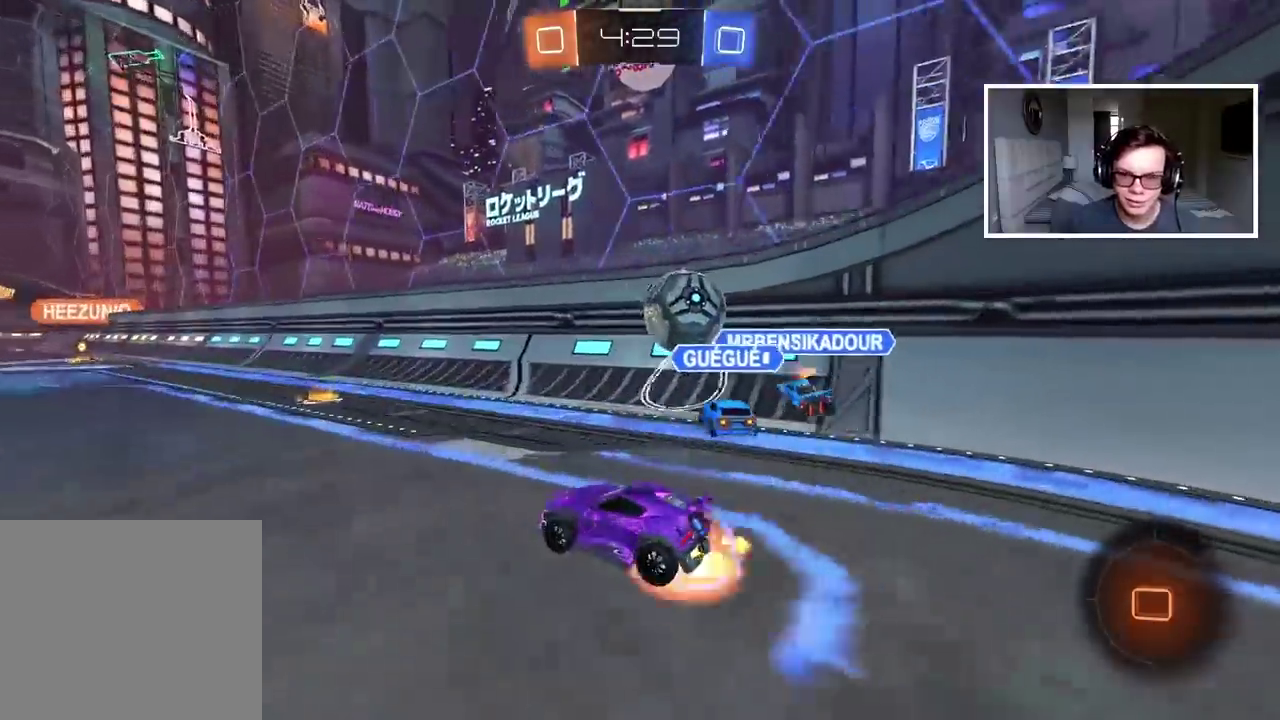
{"buttons": ["R2"], "left_stick": "center", "right_stick": "center", "events": [[50, "CROSS", "up"], [100, "CROSS", "down"], [200, "CROSS", "up"], [217, "TRIANGLE", "down"], [283, "left_stick", "center"], [317, "TRIANGLE", "up"]]}
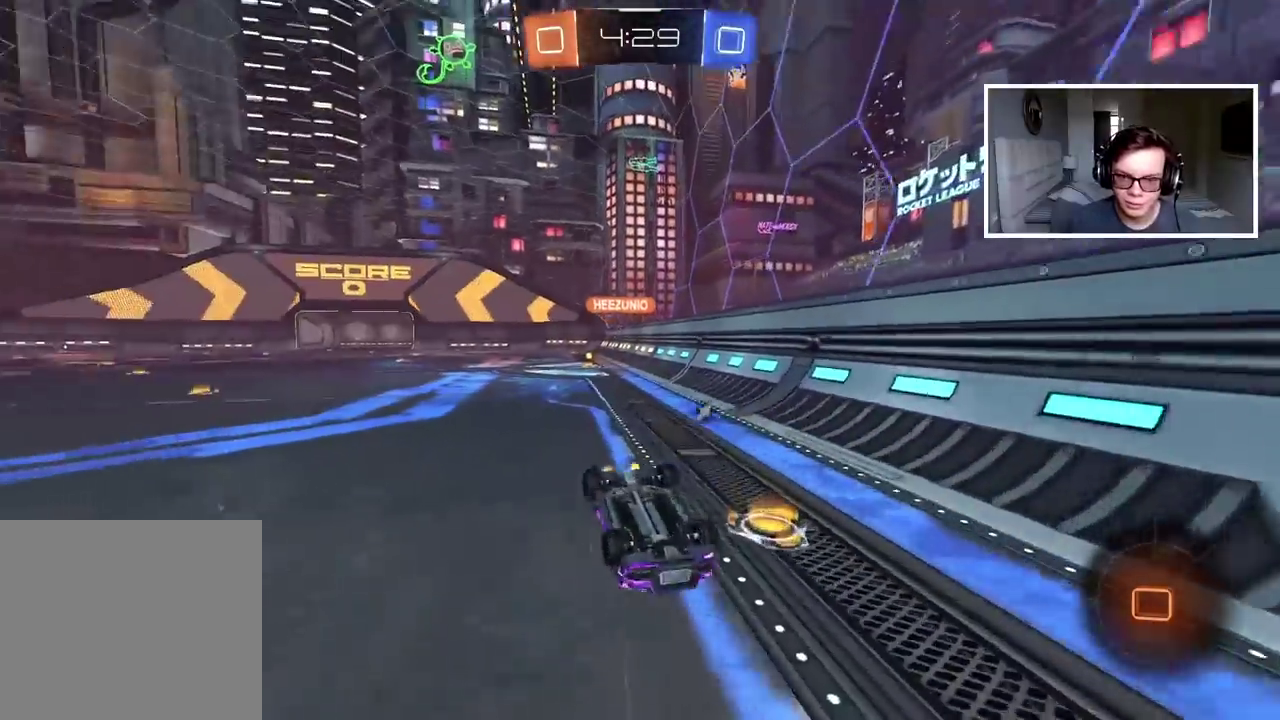
{"buttons": ["R2"], "left_stick": "center", "right_stick": "center", "events": []}
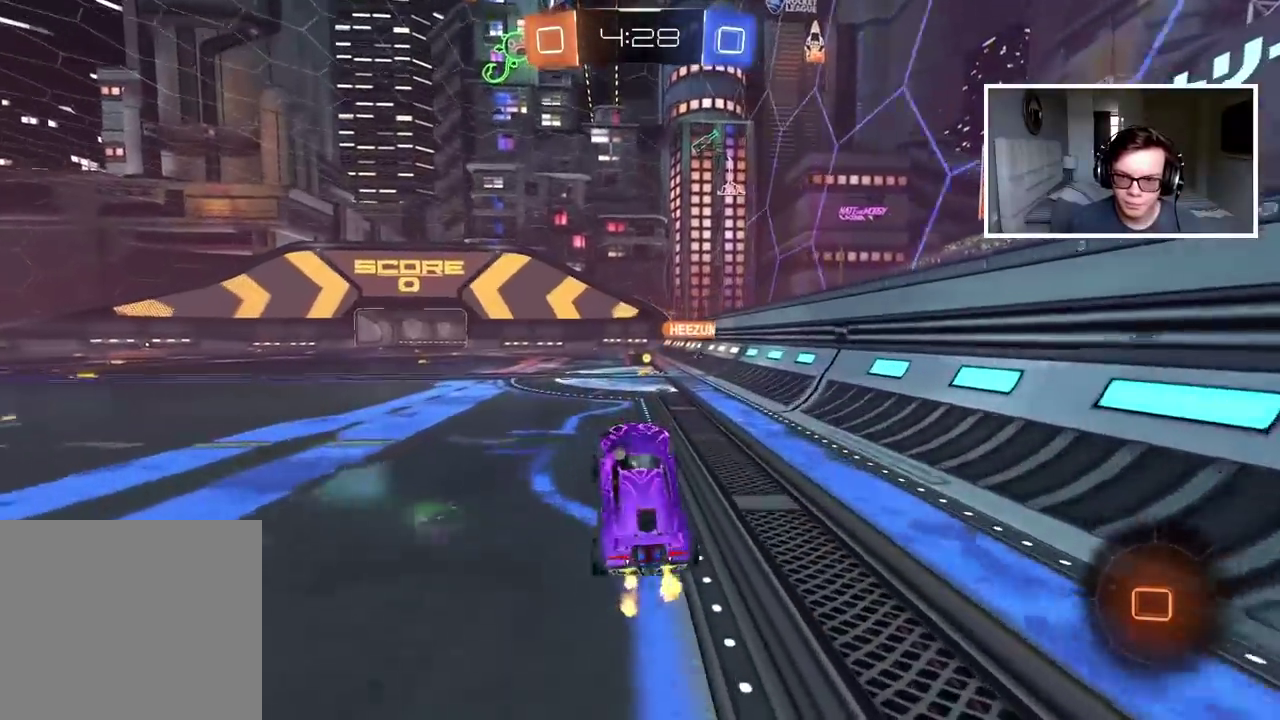
{"buttons": ["CROSS", "R2"], "left_stick": "up", "right_stick": "center", "events": [[50, "left_stick", "right"], [150, "left_stick", "center"], [267, "left_stick", "right"], [417, "left_stick", "up"], [450, "CROSS", "down"]]}
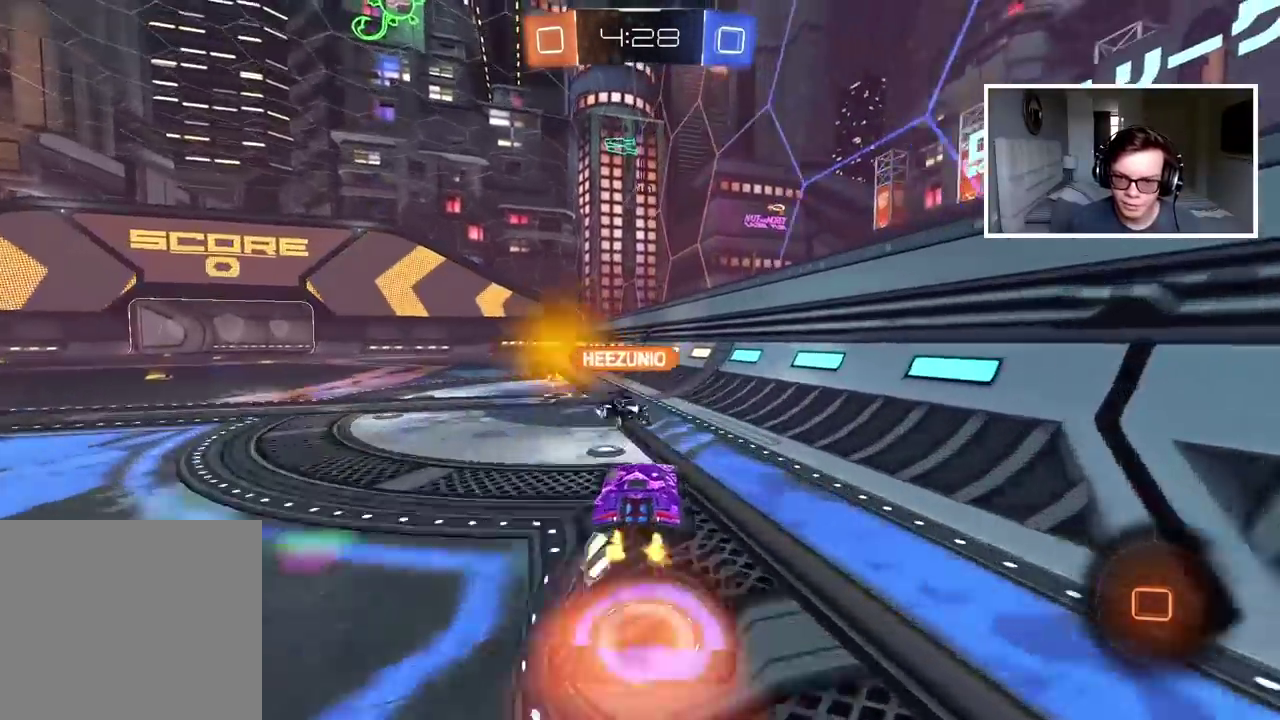
{"buttons": ["TRIANGLE", "R2"], "left_stick": "center", "right_stick": "center", "events": [[17, "CROSS", "up"], [67, "CROSS", "down"], [117, "left_stick", "up-left"], [217, "CROSS", "up"], [267, "left_stick", "center"], [450, "TRIANGLE", "down"]]}
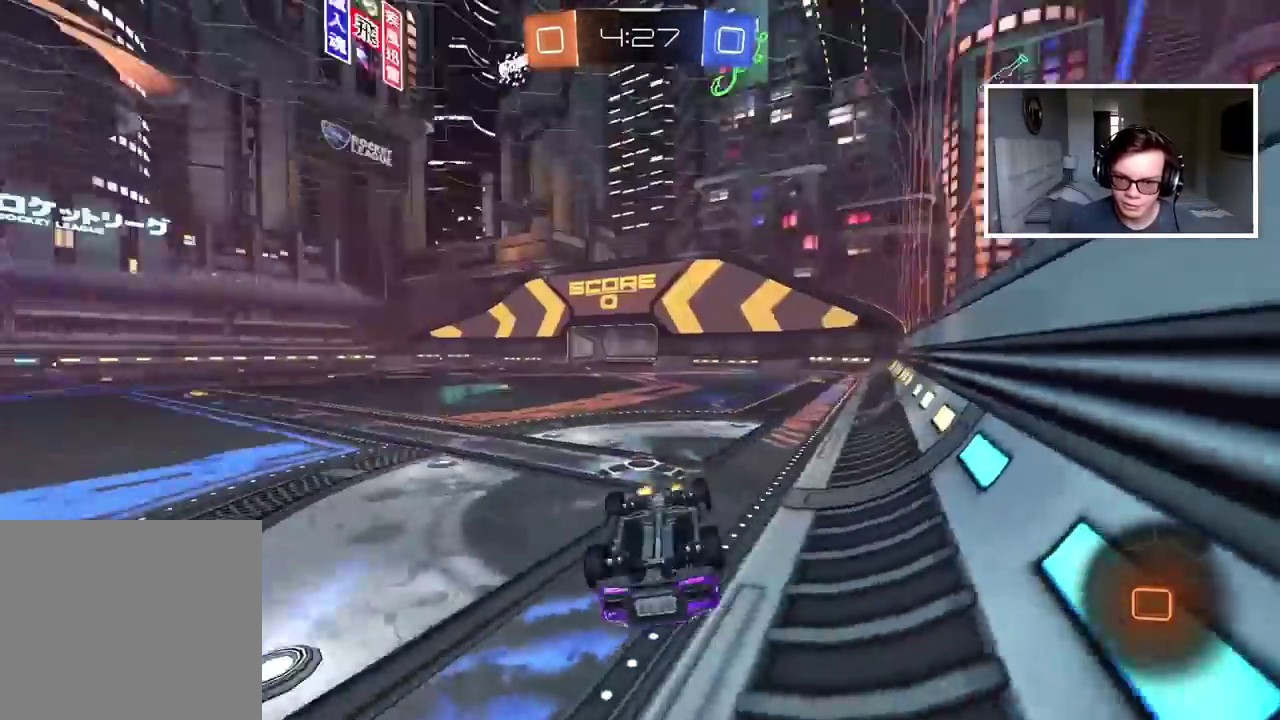
{"buttons": ["R2"], "left_stick": "left", "right_stick": "center", "events": [[17, "TRIANGLE", "up"], [183, "left_stick", "left"]]}
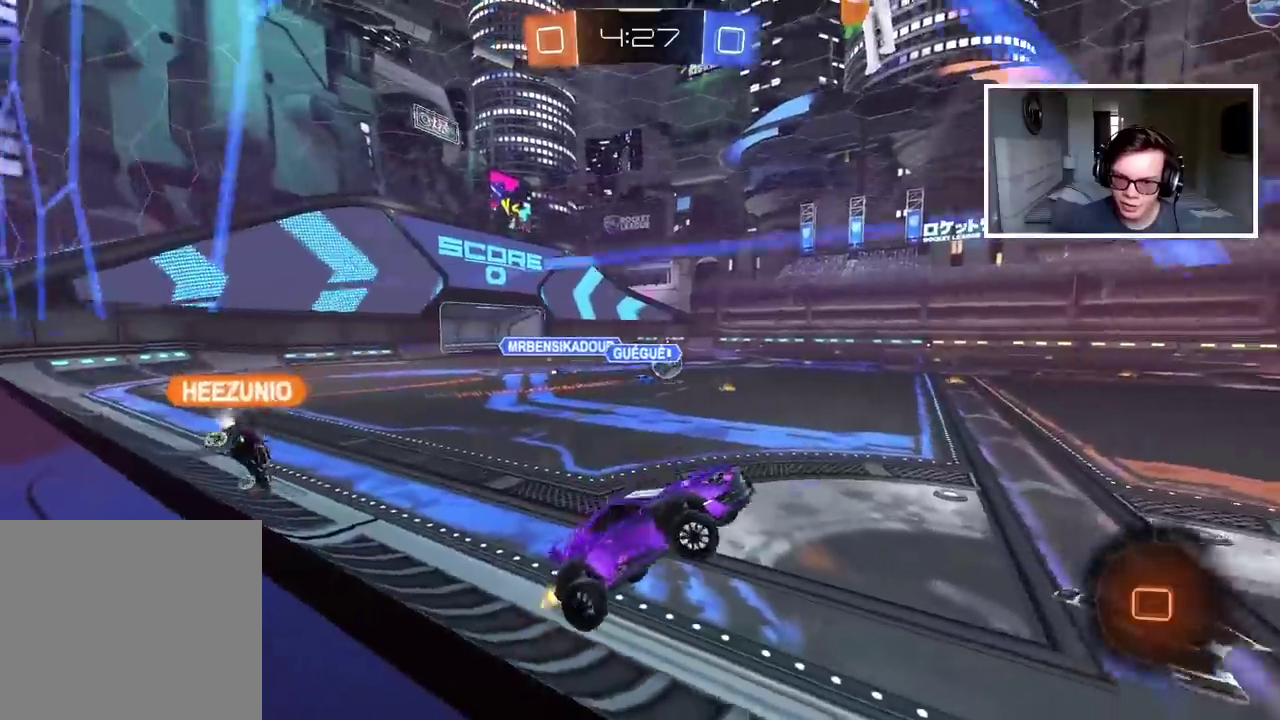
{"buttons": ["R2"], "left_stick": "left", "right_stick": "center", "events": [[100, "left_stick", "center"], [500, "left_stick", "left"]]}
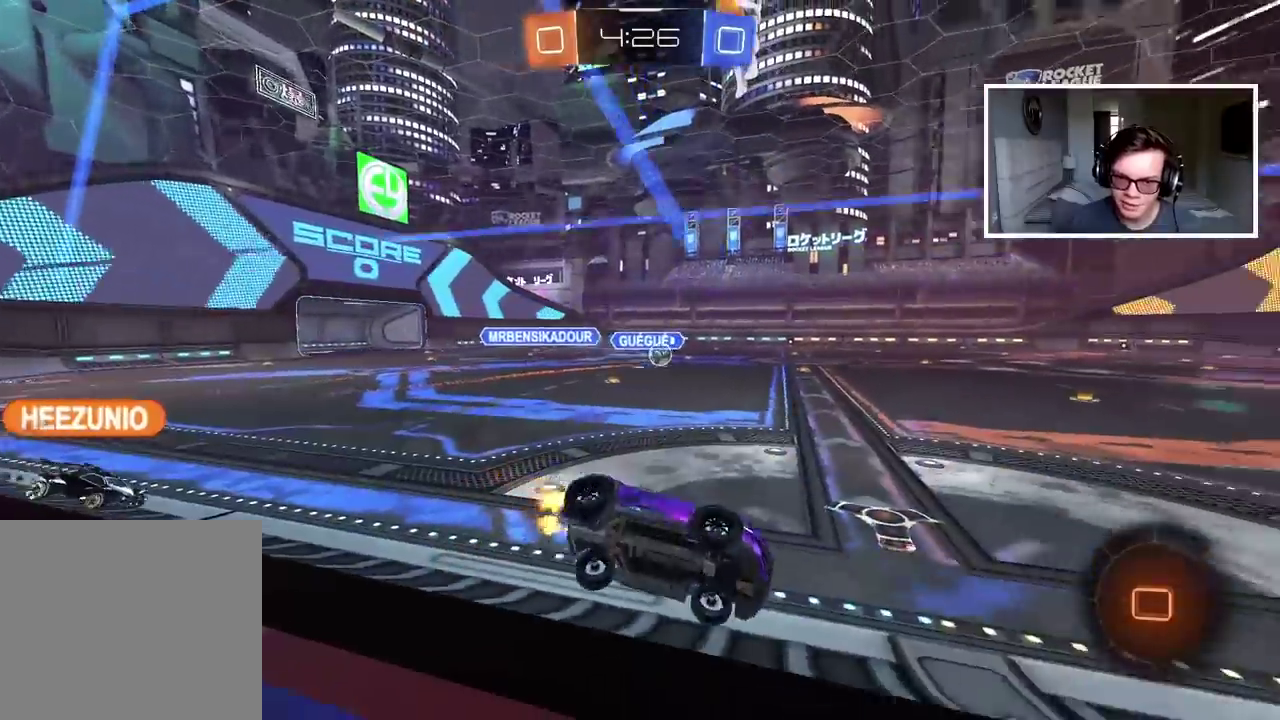
{"buttons": ["R2"], "left_stick": "center", "right_stick": "center", "events": [[117, "left_stick", "center"]]}
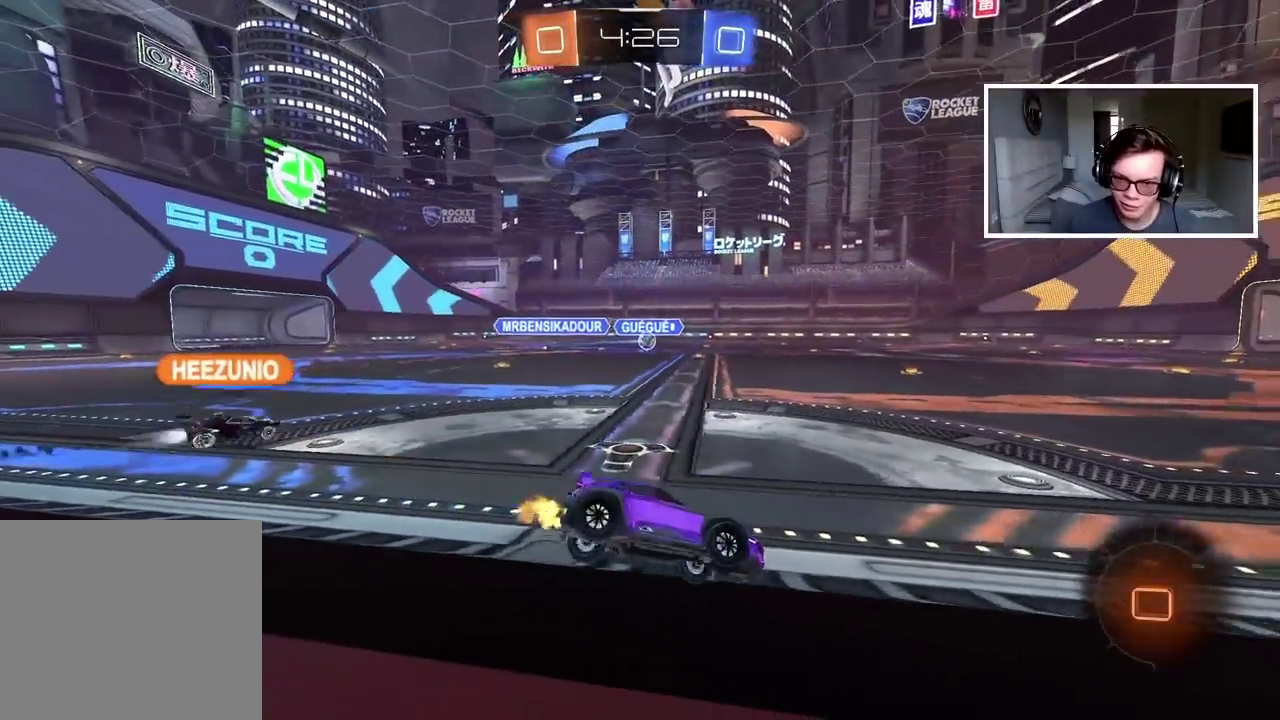
{"buttons": ["R2"], "left_stick": "up", "right_stick": "center", "events": [[300, "left_stick", "right"], [400, "CROSS", "down"], [417, "left_stick", "up"], [467, "CROSS", "up"]]}
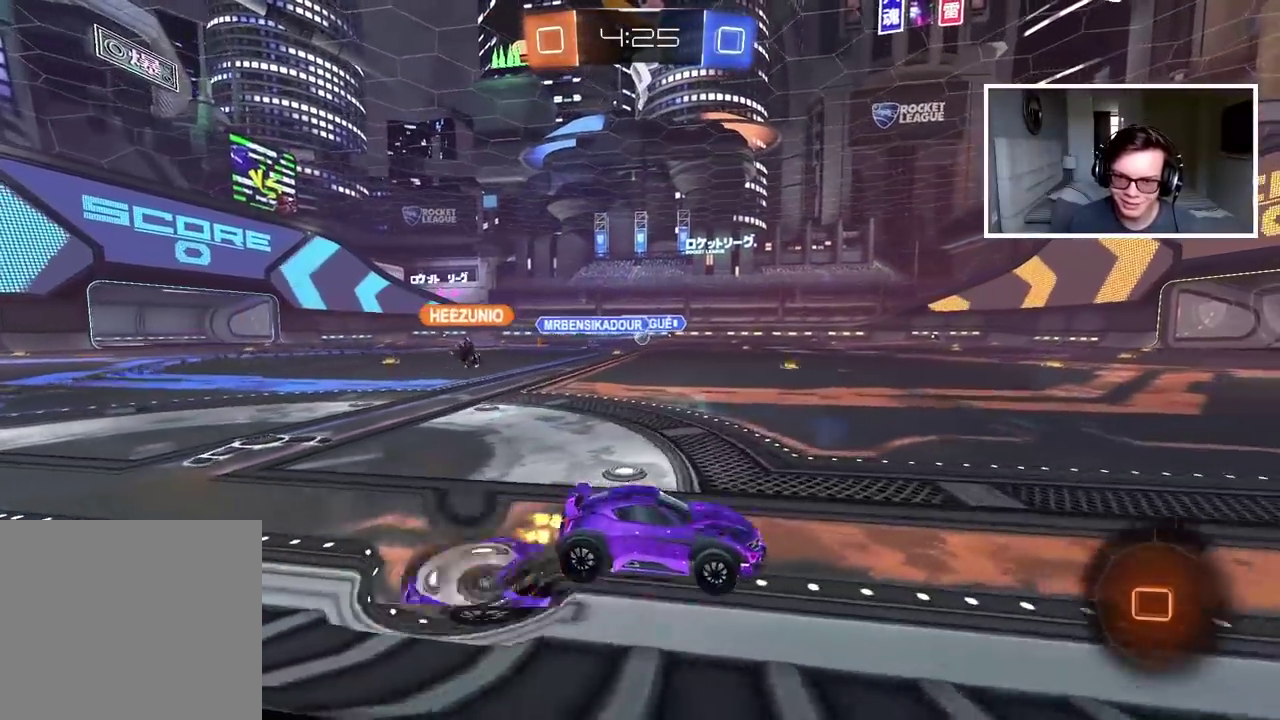
{"buttons": ["TRIANGLE", "R2"], "left_stick": "center", "right_stick": "center", "events": [[33, "CROSS", "down"], [167, "CROSS", "up"], [217, "left_stick", "center"], [433, "TRIANGLE", "down"]]}
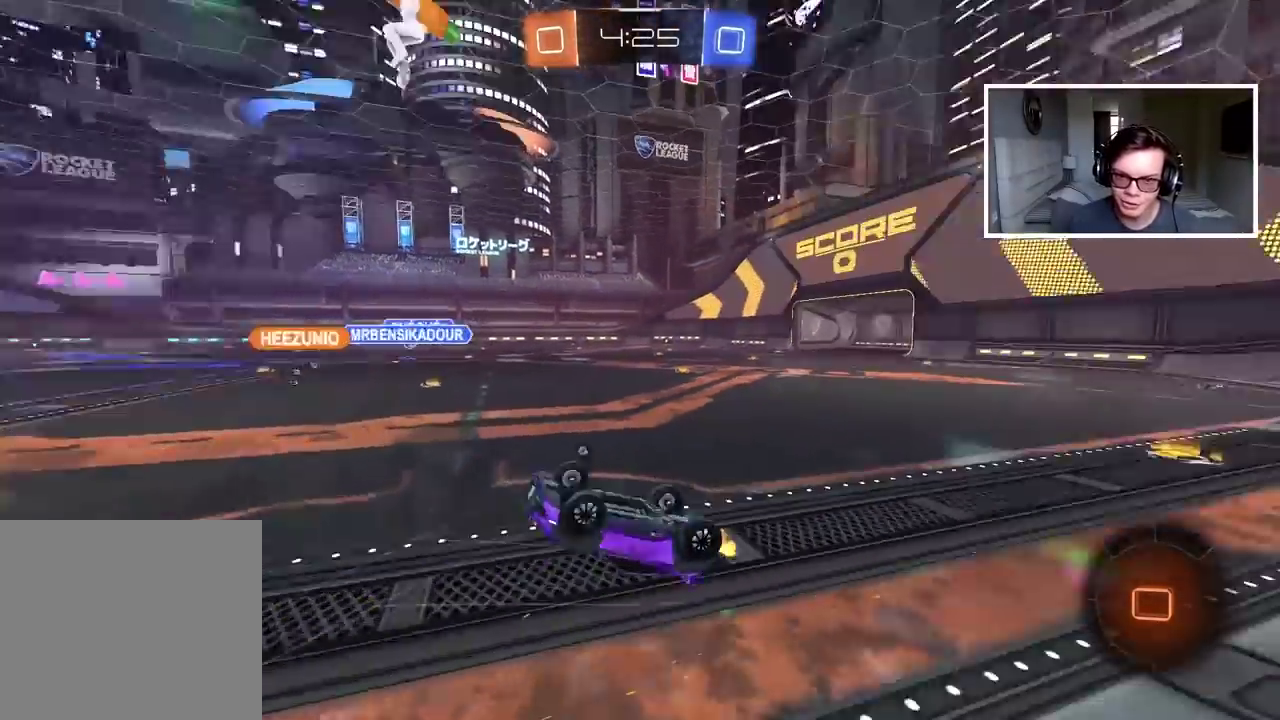
{"buttons": ["TRIANGLE", "R2"], "left_stick": "center", "right_stick": "center", "events": [[83, "TRIANGLE", "up"], [400, "left_stick", "left"], [450, "left_stick", "center"], [467, "TRIANGLE", "down"]]}
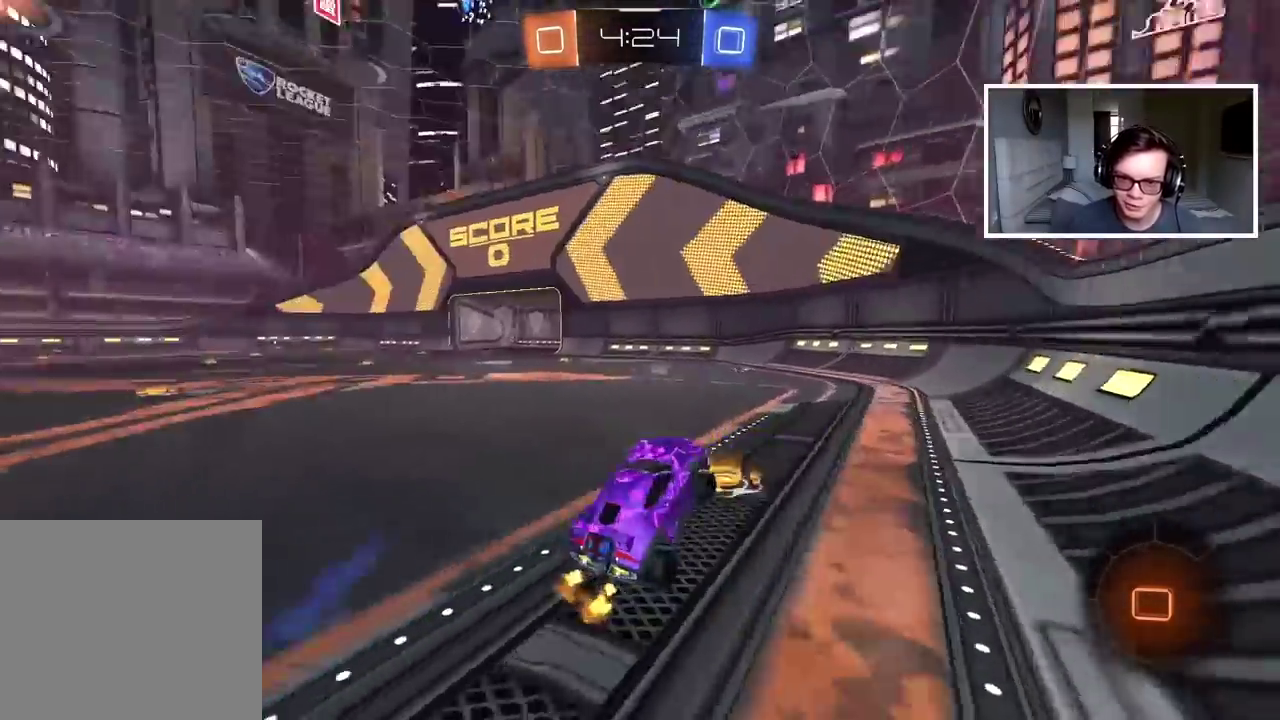
{"buttons": ["R2"], "left_stick": "center", "right_stick": "center", "events": [[83, "TRIANGLE", "up"]]}
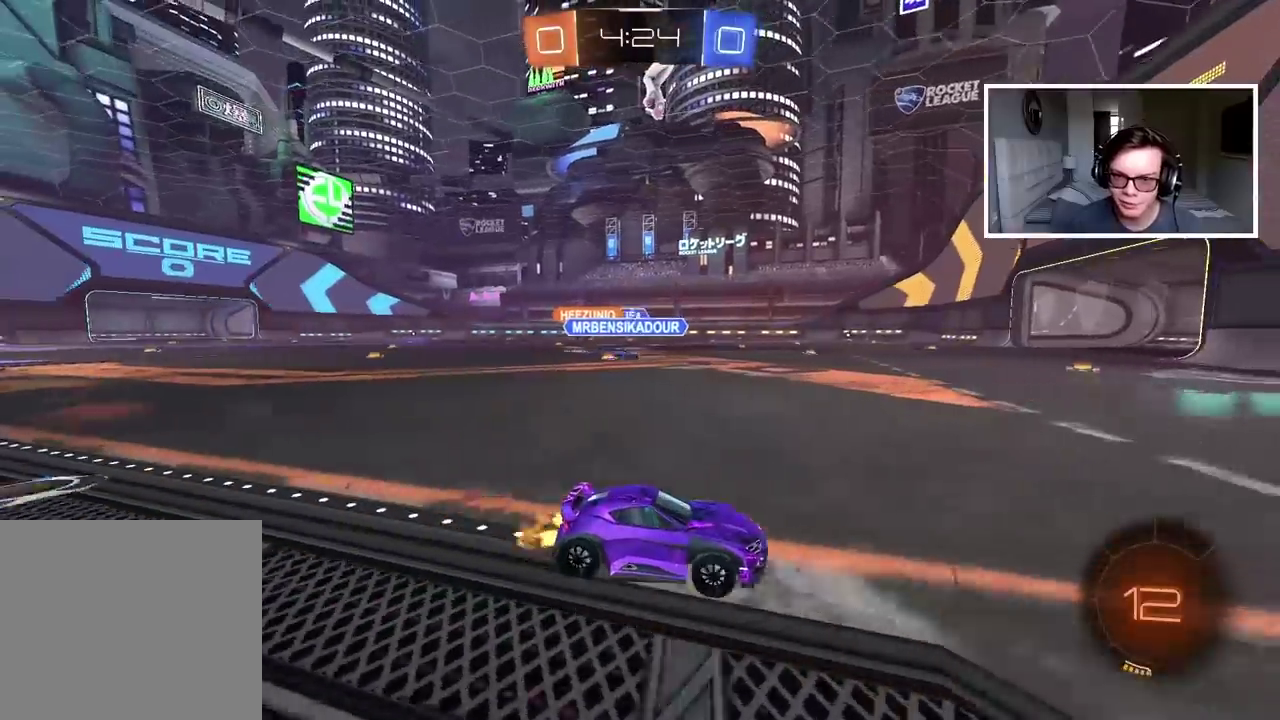
{"buttons": ["R2"], "left_stick": "center", "right_stick": "center", "events": [[200, "left_stick", "left"], [350, "left_stick", "center"]]}
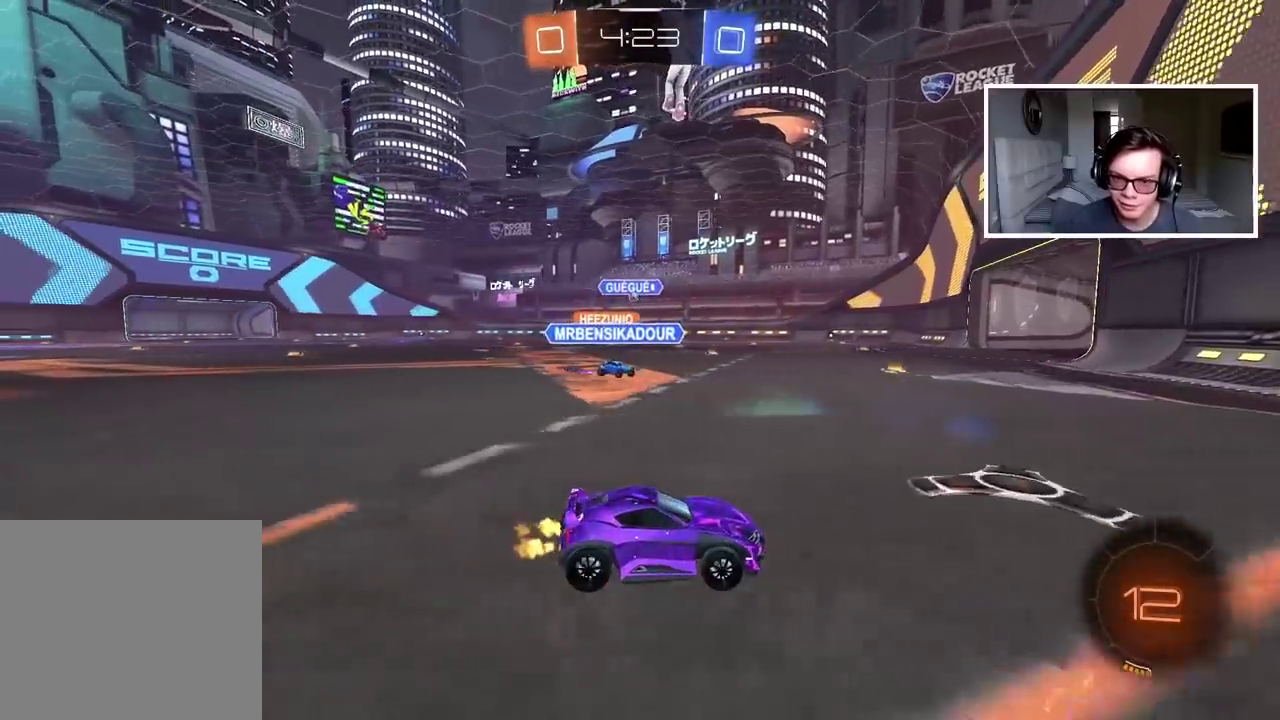
{"buttons": ["L2"], "left_stick": "center", "right_stick": "center", "events": [[83, "R2", "up"], [117, "L2", "down"]]}
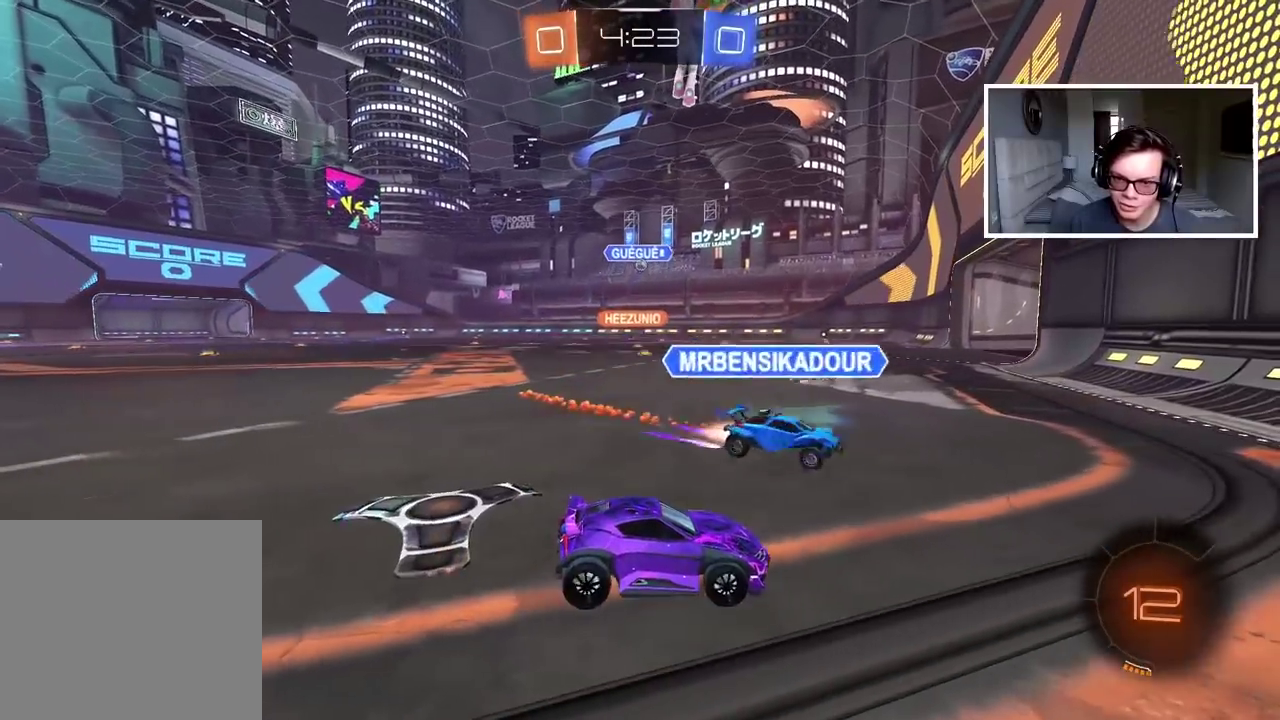
{"buttons": ["R2"], "left_stick": "left", "right_stick": "center", "events": [[33, "L2", "up"], [133, "left_stick", "left"], [333, "R2", "down"]]}
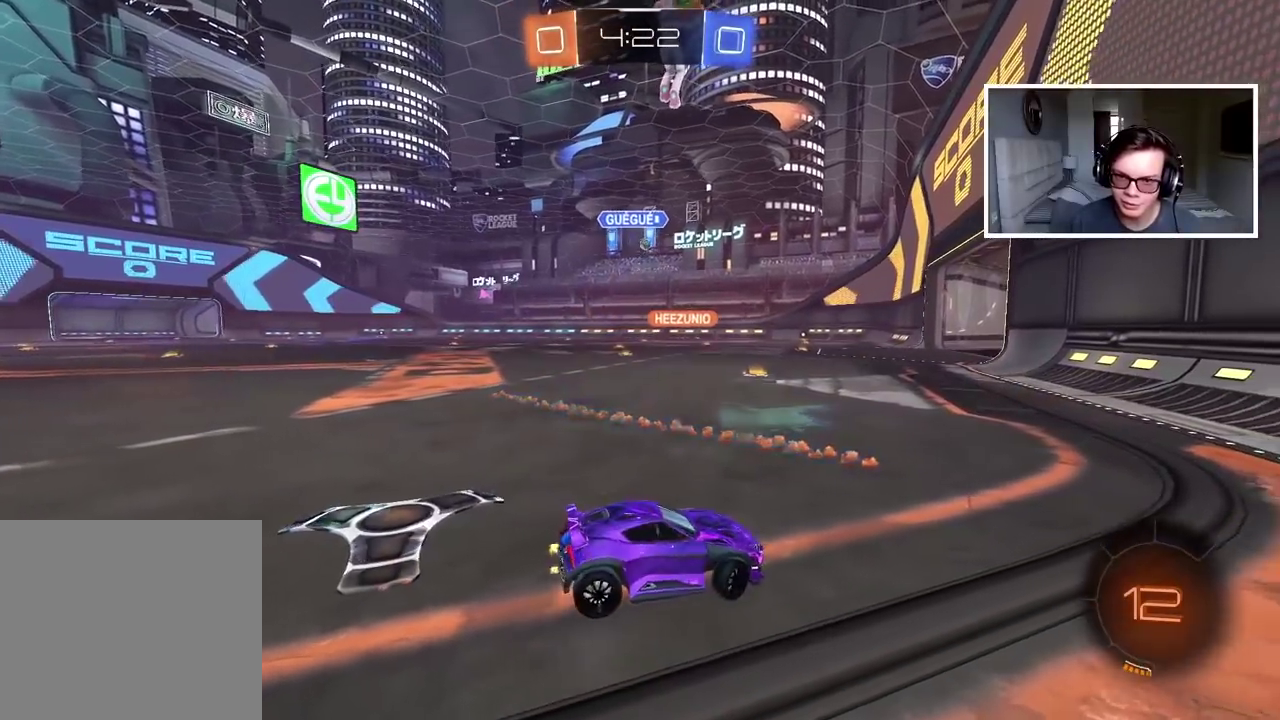
{"buttons": ["R2"], "left_stick": "center", "right_stick": "center", "events": [[467, "left_stick", "center"]]}
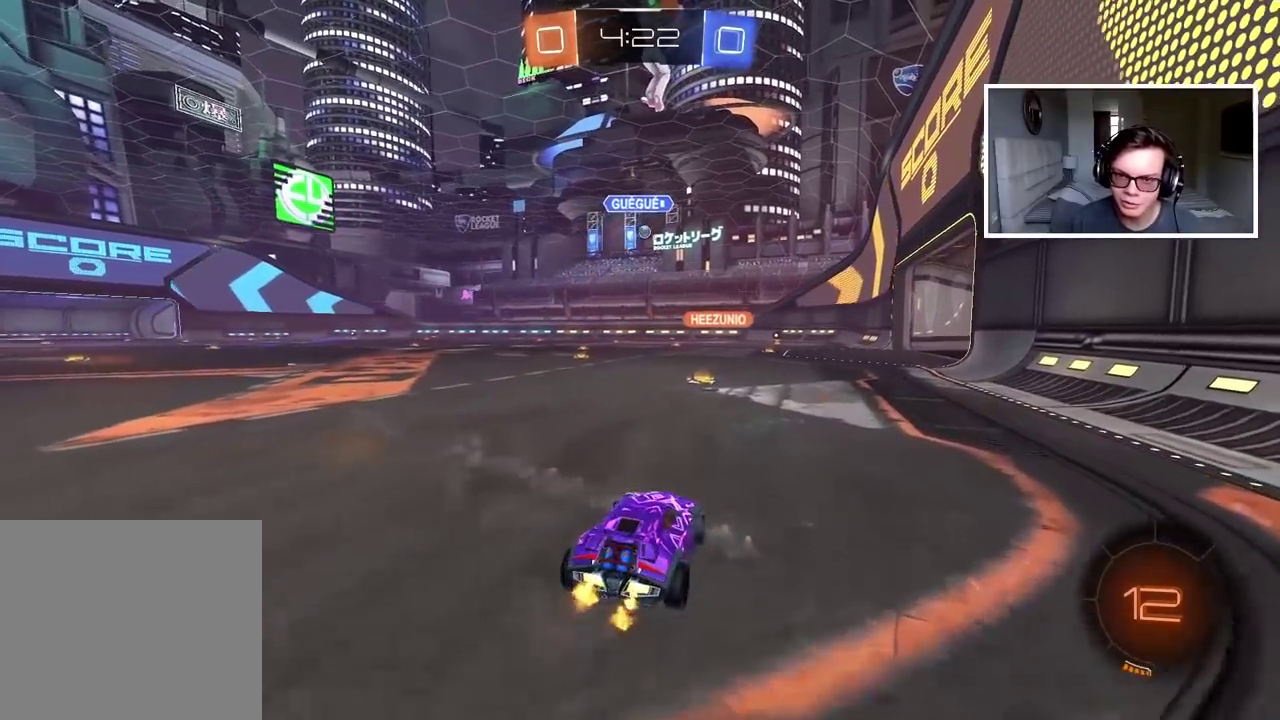
{"buttons": ["R2"], "left_stick": "center", "right_stick": "center", "events": []}
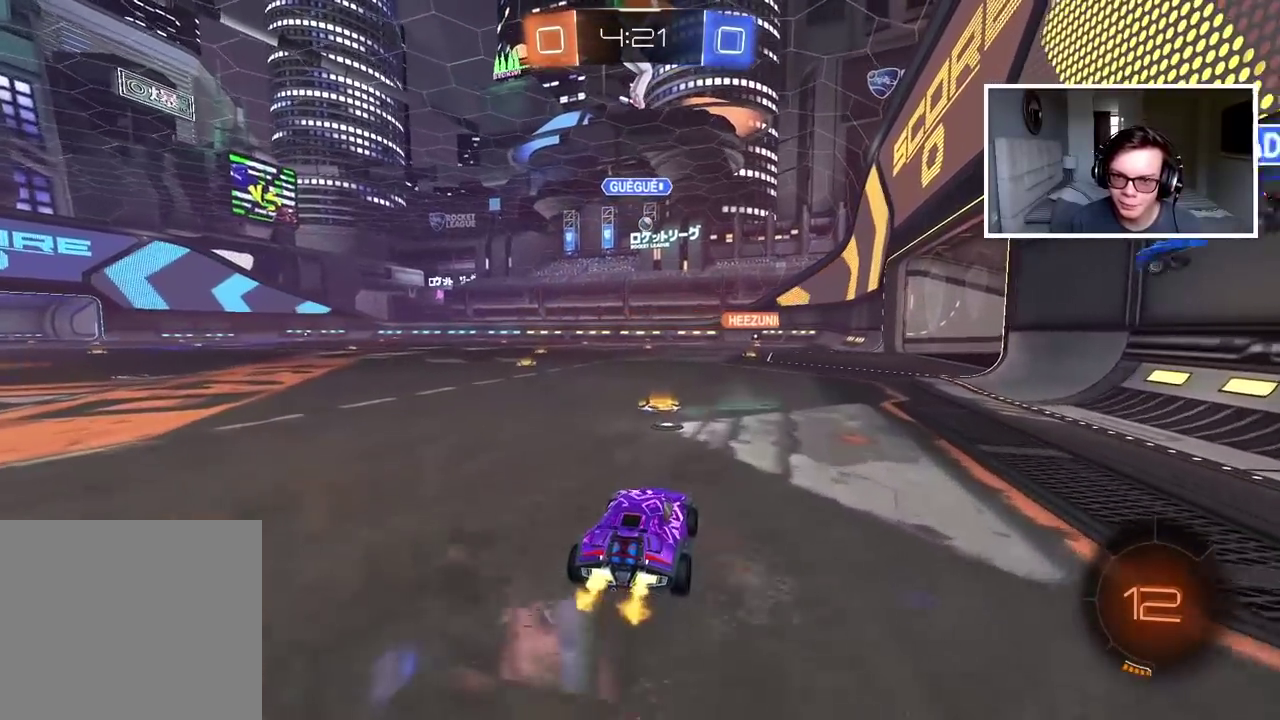
{"buttons": ["R2"], "left_stick": "right", "right_stick": "center", "events": [[283, "left_stick", "right"]]}